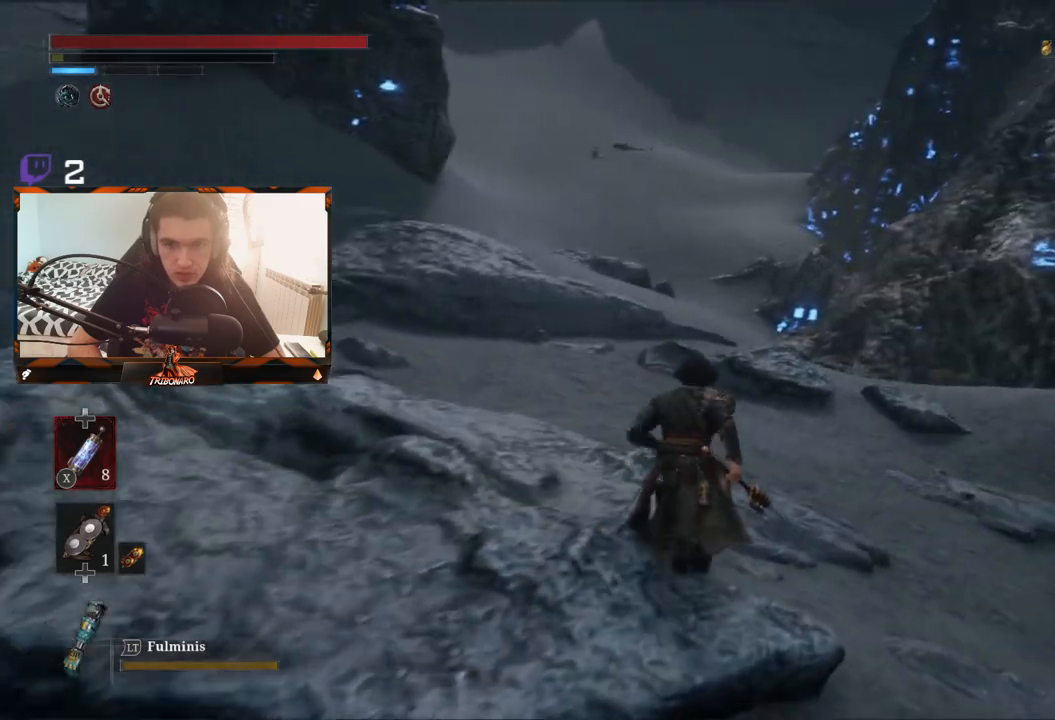
Gameplay with a controller (Xbox layout); each line is a JSON object with the inputs held at the frame after it. "events" lists button and stick changes between this image and that frame as [ms after this image, input, new state], when the widget could be followed in between.
{"buttons": ["B"], "left_stick": "up", "right_stick": "up", "events": [[383, "right_stick", "up"]]}
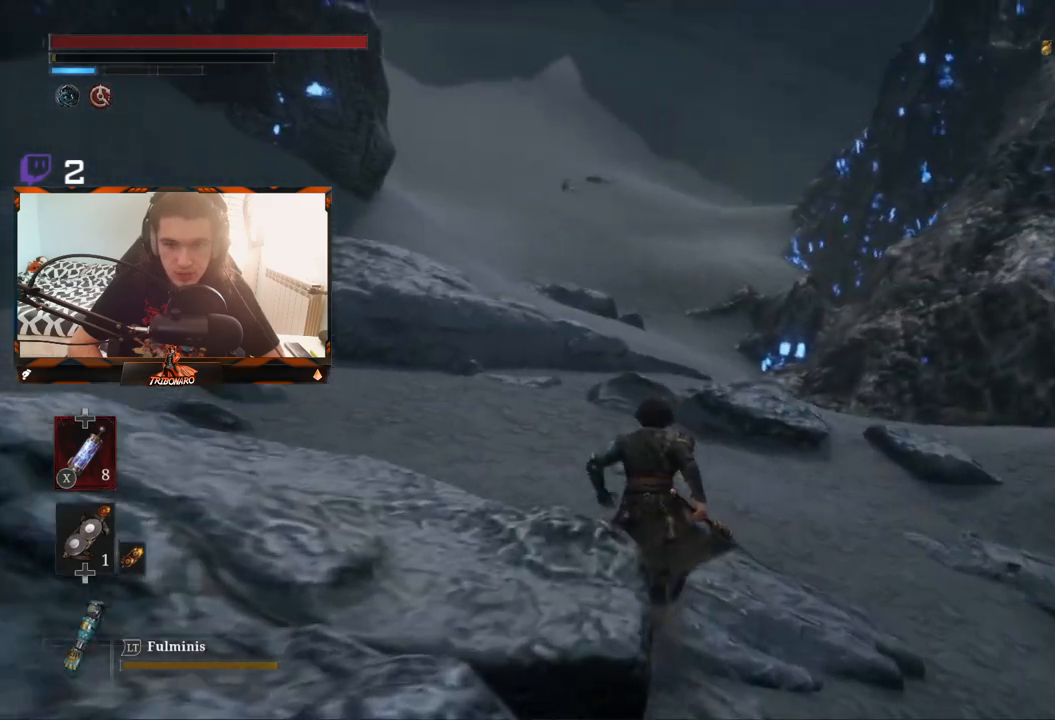
{"buttons": [], "left_stick": "up", "right_stick": "center", "events": [[67, "right_stick", "center"], [200, "B", "up"]]}
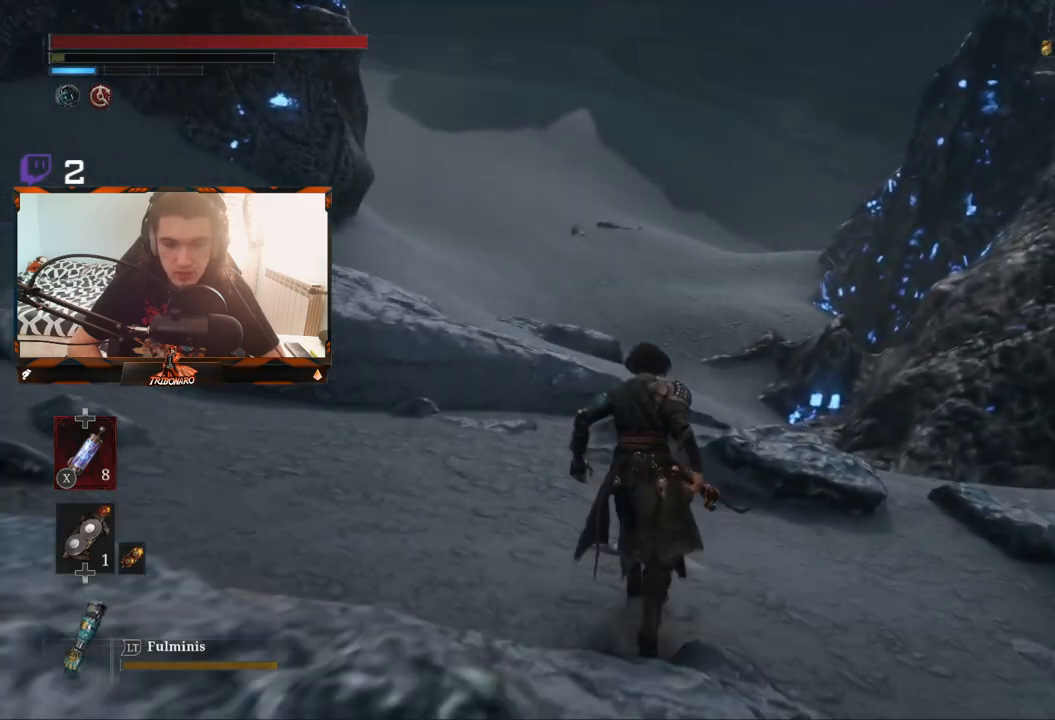
{"buttons": [], "left_stick": "up", "right_stick": "center", "events": []}
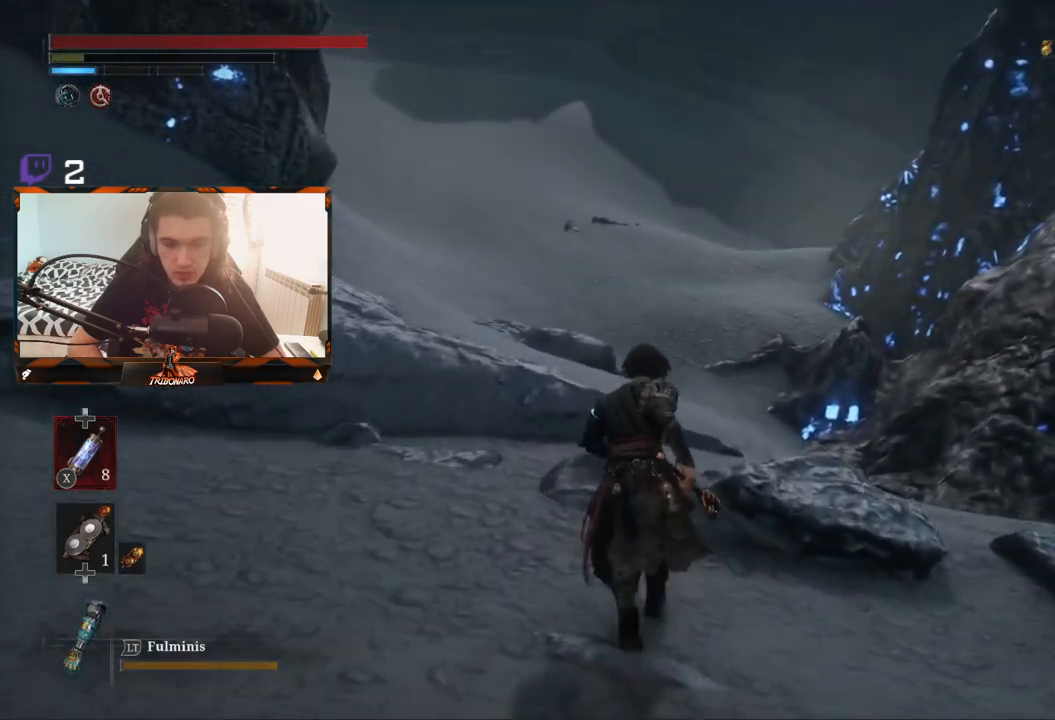
{"buttons": [], "left_stick": "up", "right_stick": "center", "events": []}
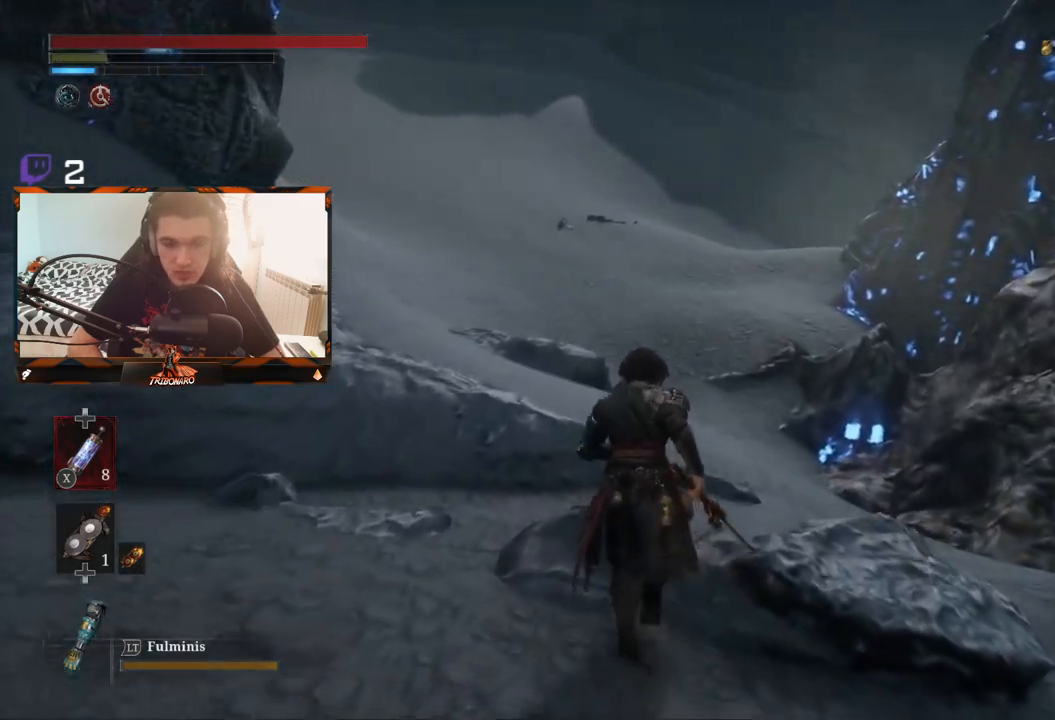
{"buttons": [], "left_stick": "up", "right_stick": "center", "events": []}
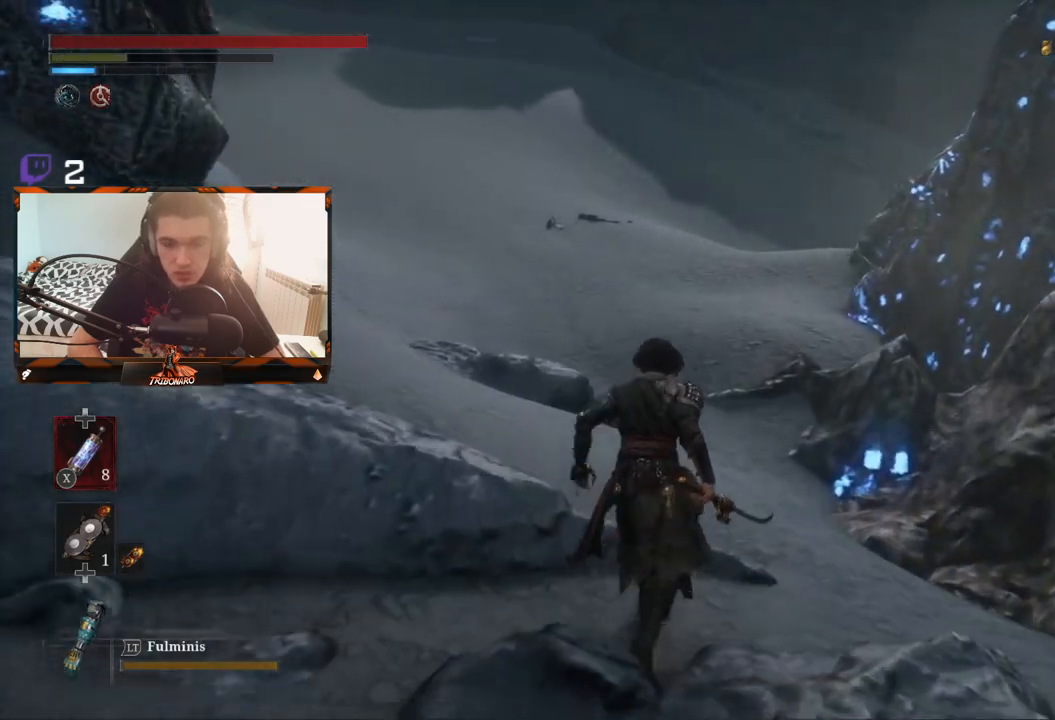
{"buttons": [], "left_stick": "up", "right_stick": "down-left", "events": [[400, "right_stick", "down-left"]]}
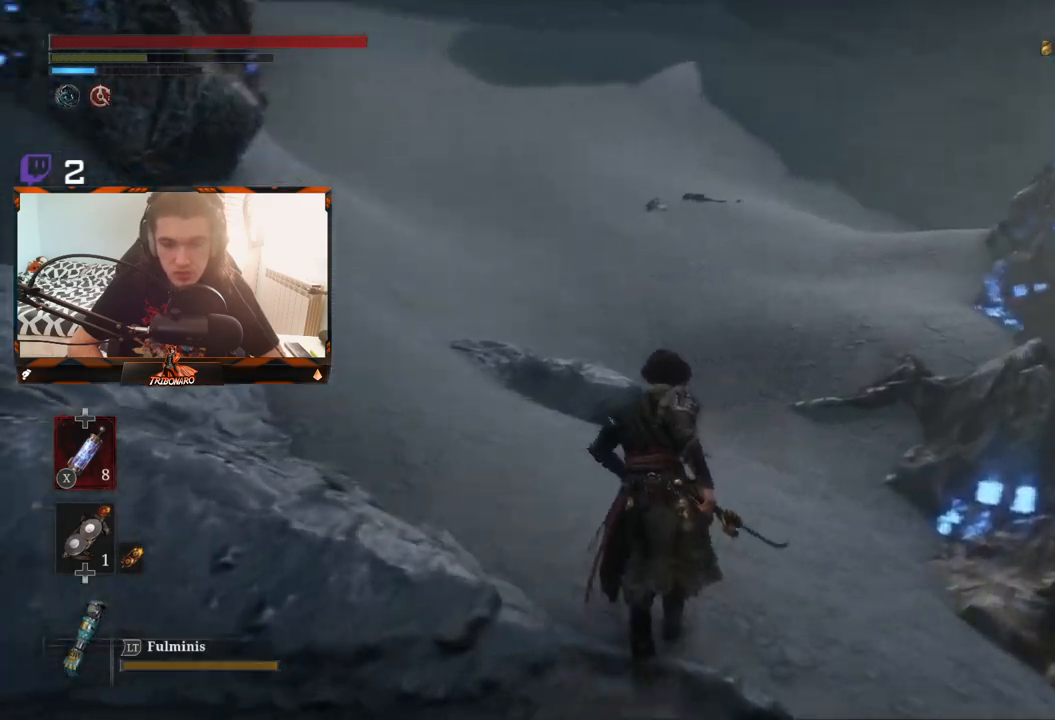
{"buttons": [], "left_stick": "up", "right_stick": "center", "events": [[133, "right_stick", "center"]]}
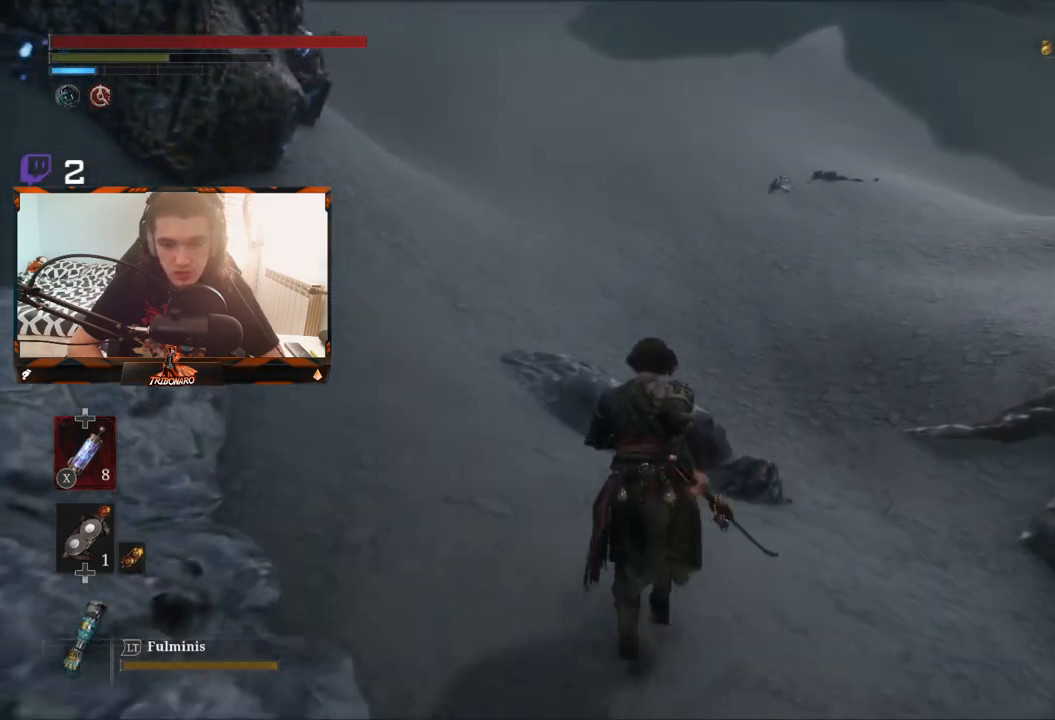
{"buttons": ["B"], "left_stick": "up", "right_stick": "up-left", "events": [[17, "B", "down"], [383, "right_stick", "up-left"]]}
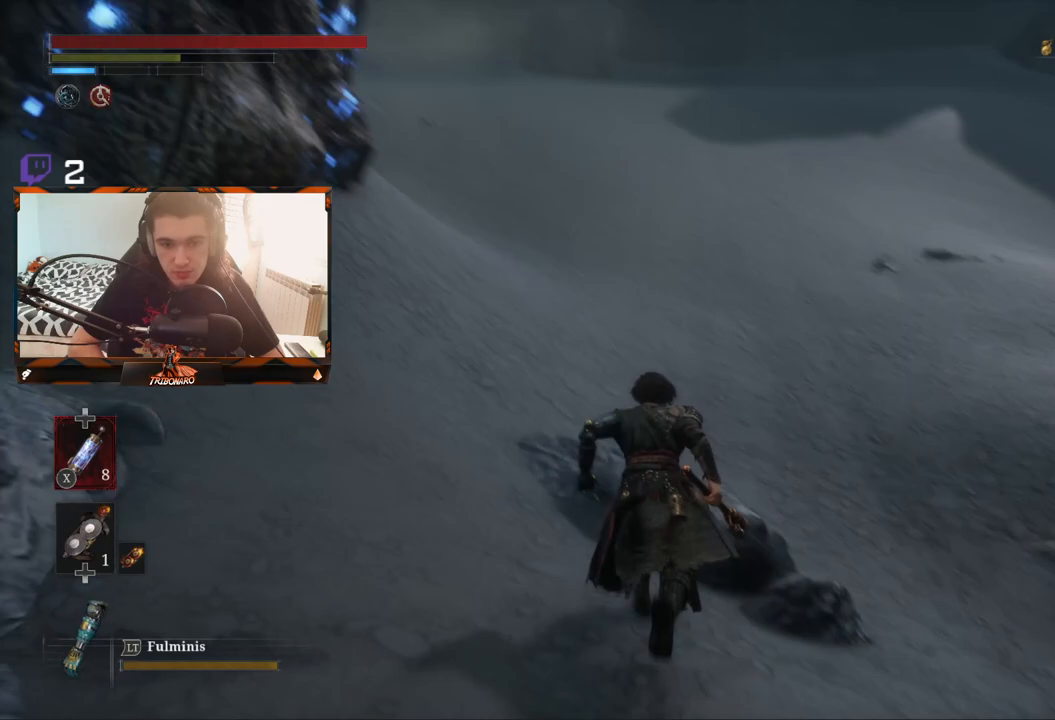
{"buttons": ["B"], "left_stick": "up", "right_stick": "center", "events": [[250, "right_stick", "center"]]}
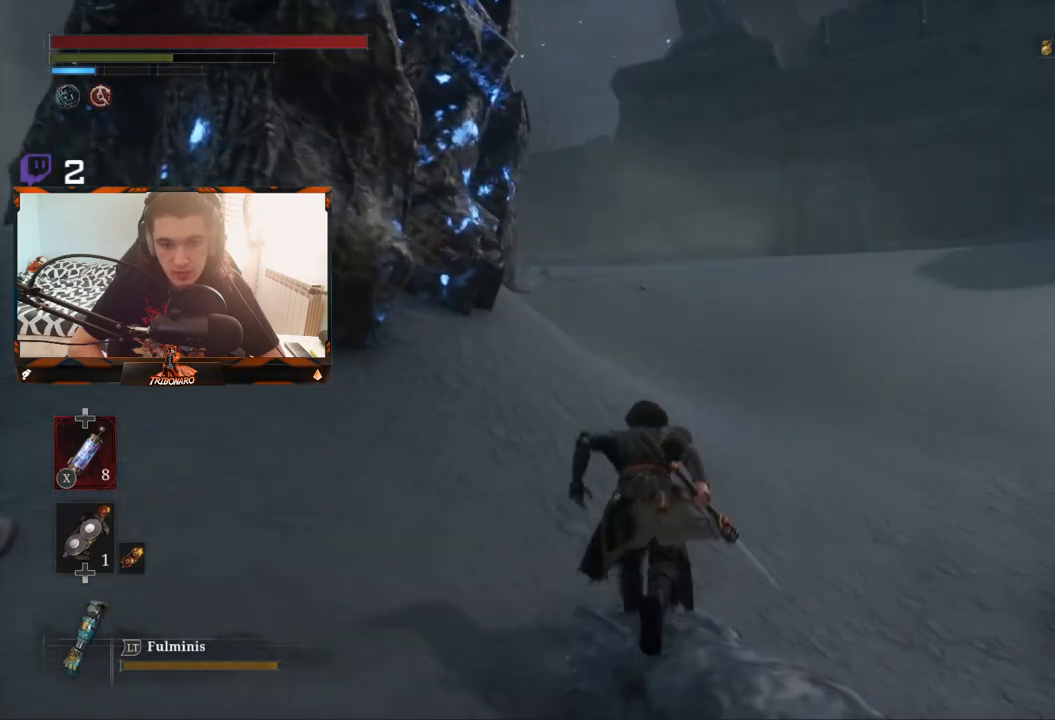
{"buttons": ["B"], "left_stick": "up", "right_stick": "center", "events": [[233, "right_stick", "up"], [417, "right_stick", "center"]]}
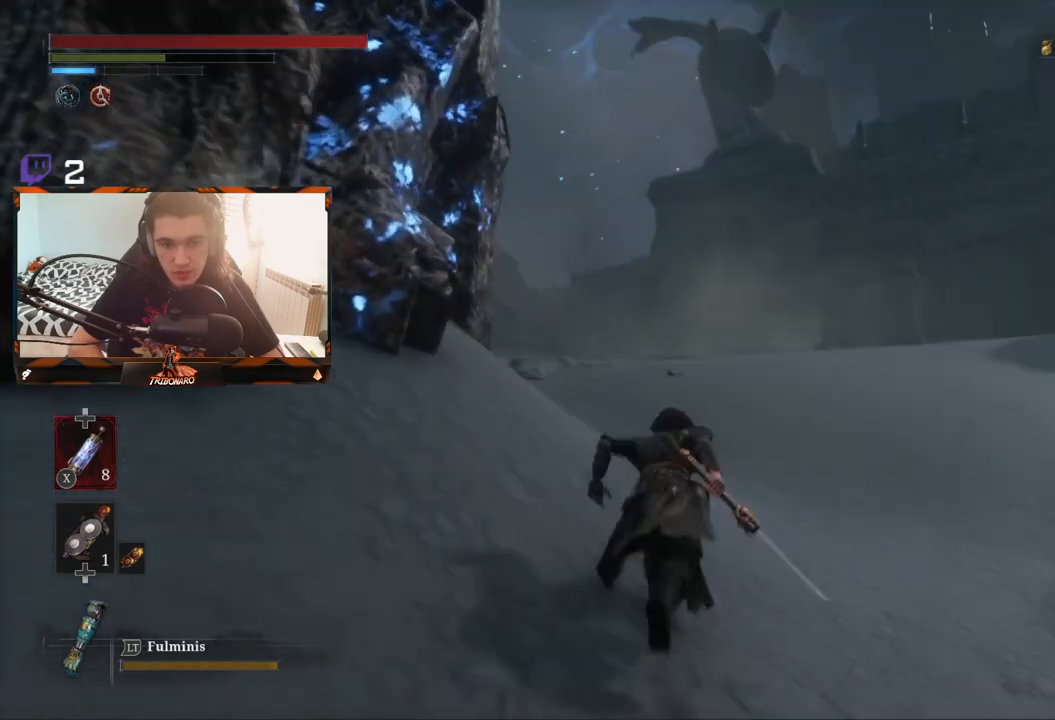
{"buttons": ["B"], "left_stick": "up", "right_stick": "center", "events": []}
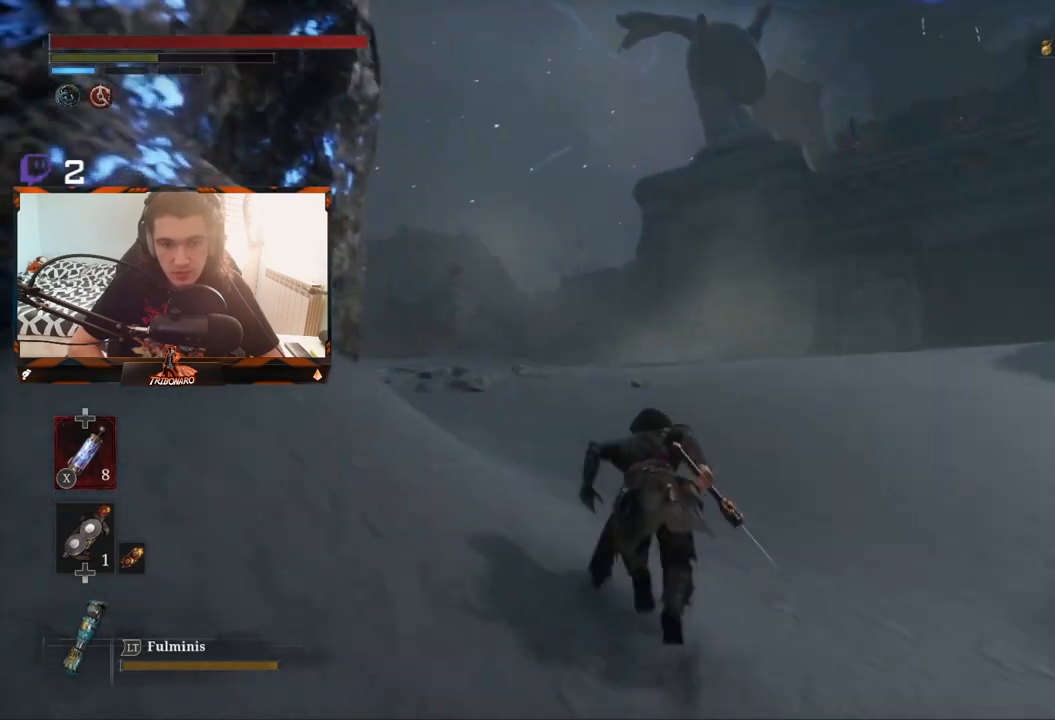
{"buttons": ["B"], "left_stick": "up", "right_stick": "center", "events": []}
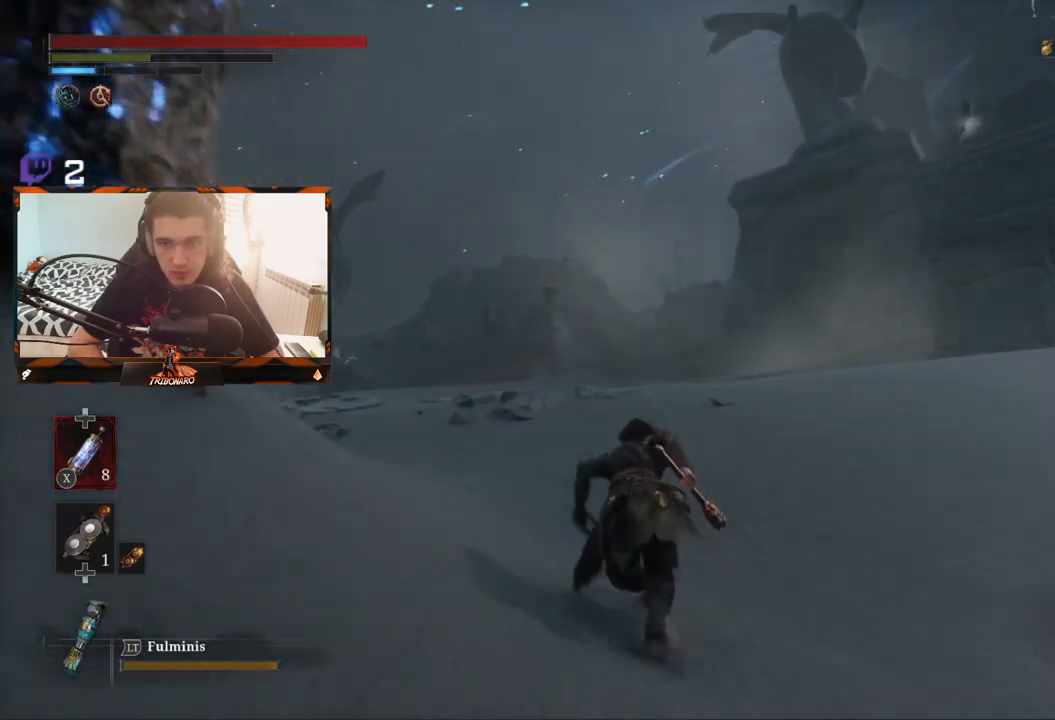
{"buttons": ["B"], "left_stick": "up", "right_stick": "center", "events": []}
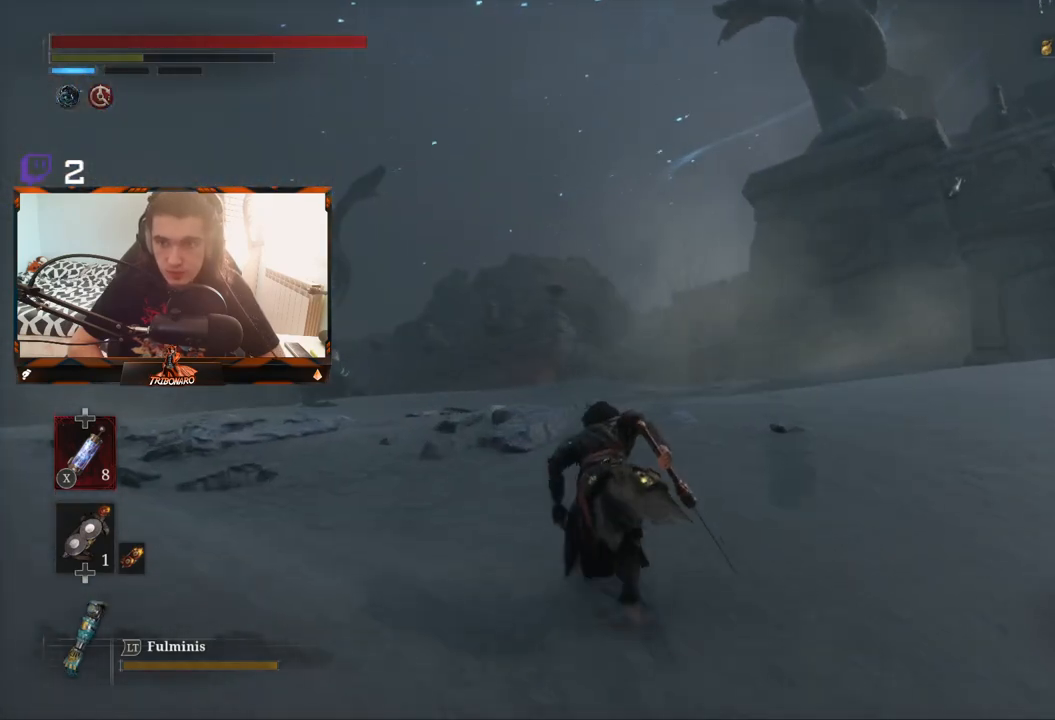
{"buttons": ["B"], "left_stick": "up", "right_stick": "center", "events": []}
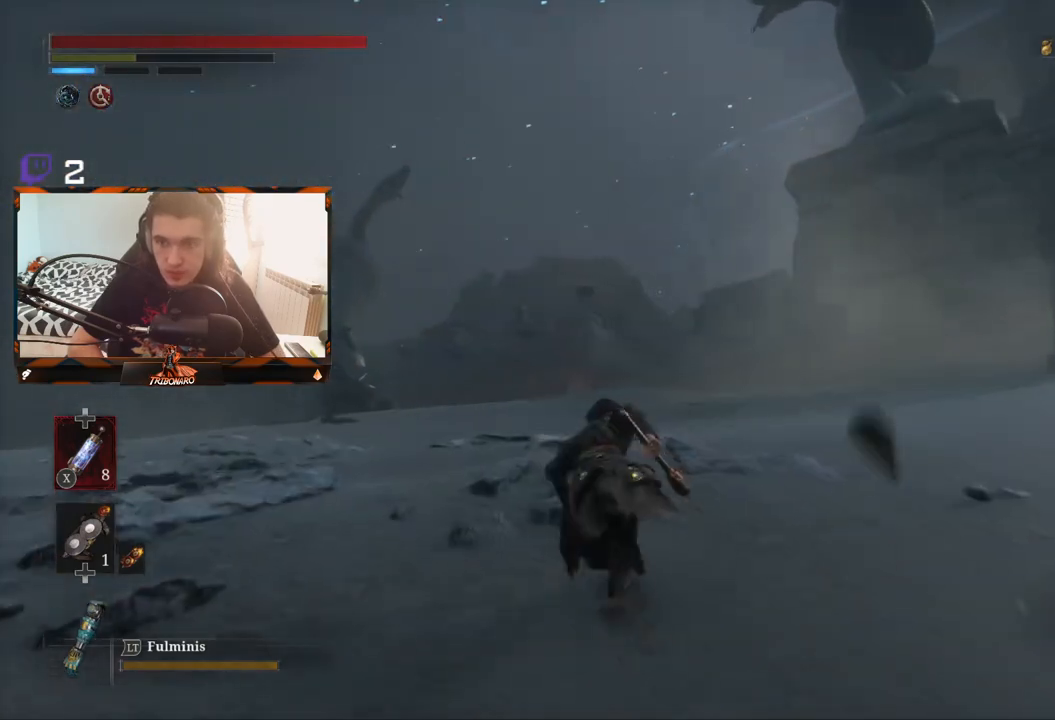
{"buttons": ["B"], "left_stick": "up", "right_stick": "center", "events": []}
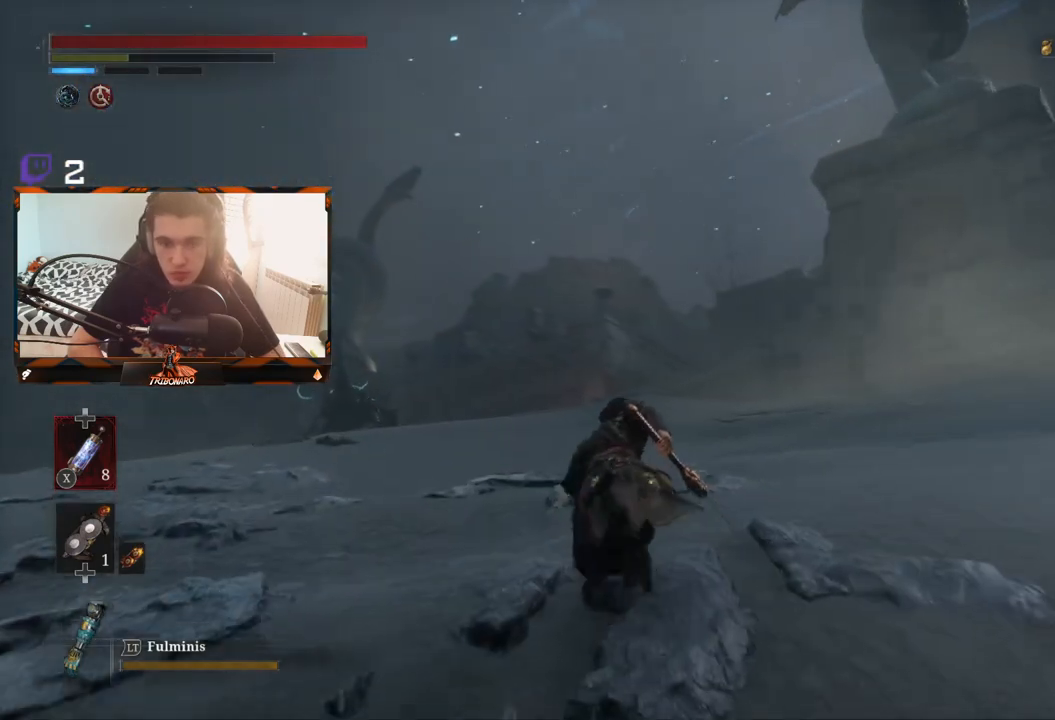
{"buttons": ["B"], "left_stick": "up", "right_stick": "center", "events": []}
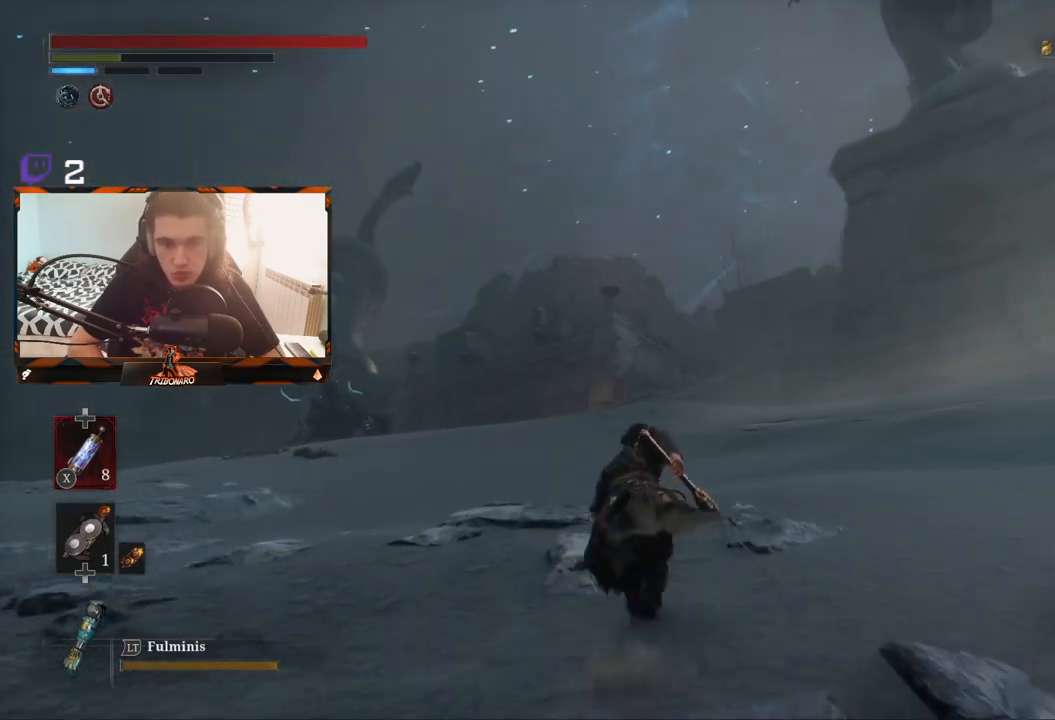
{"buttons": ["B"], "left_stick": "up", "right_stick": "center", "events": []}
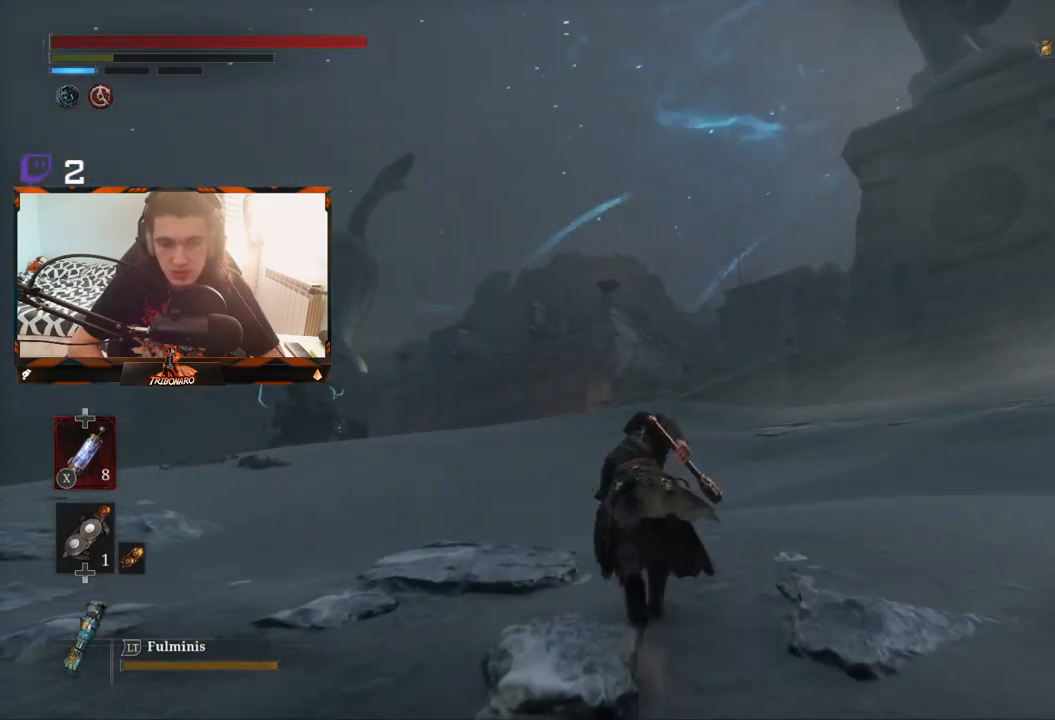
{"buttons": ["B"], "left_stick": "up", "right_stick": "center", "events": []}
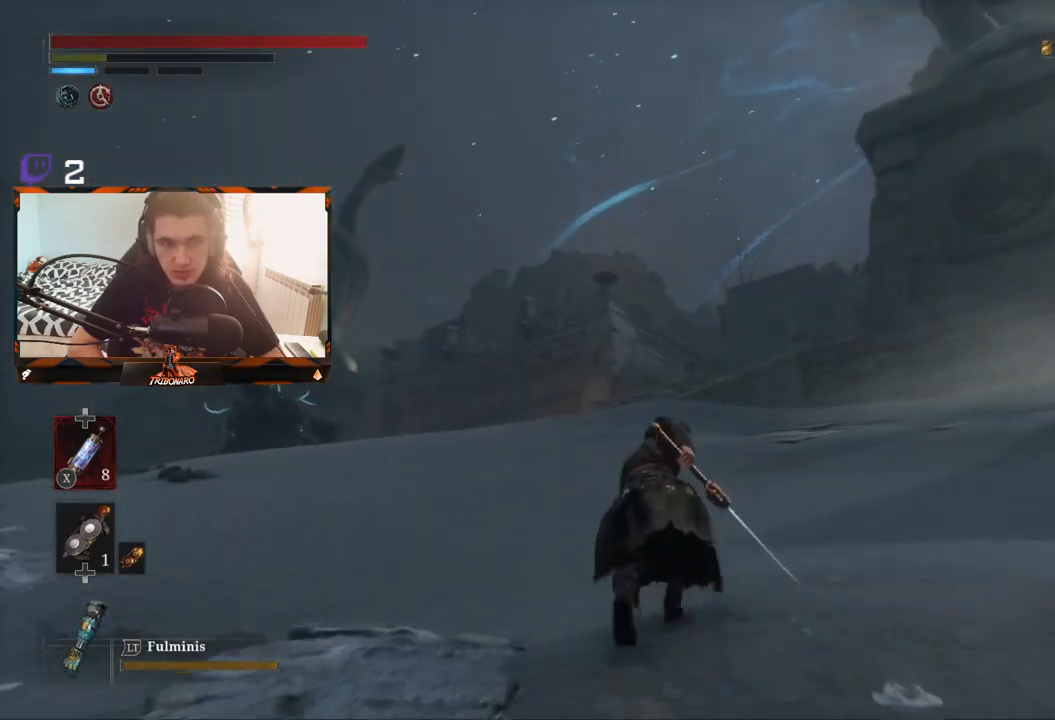
{"buttons": [], "left_stick": "up", "right_stick": "center", "events": [[200, "B", "up"]]}
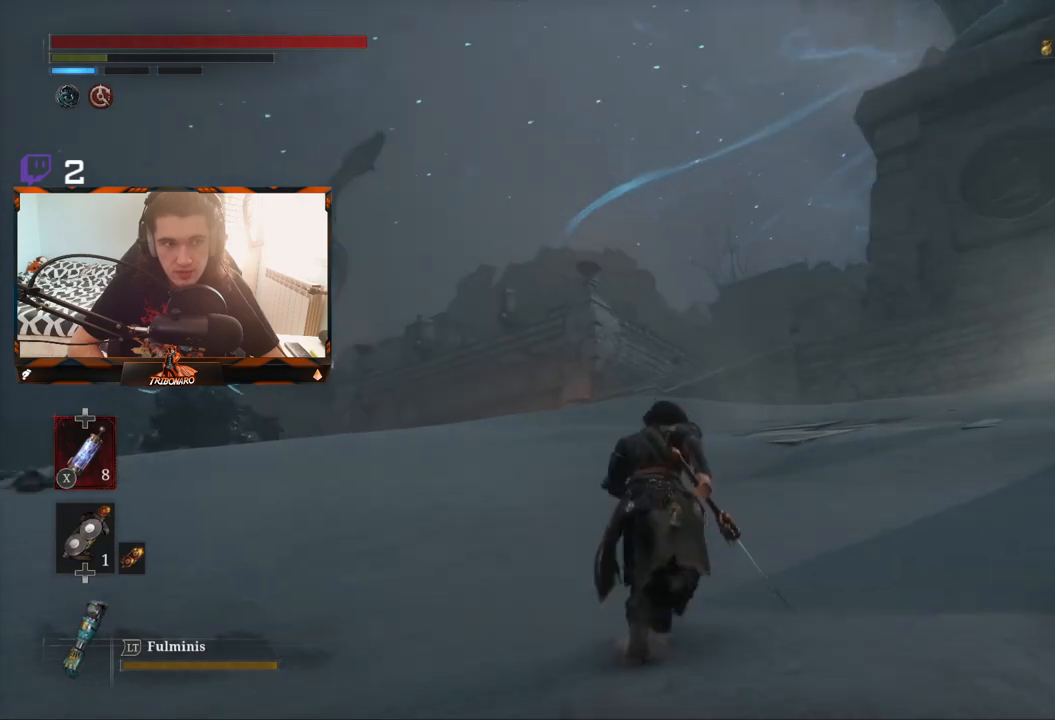
{"buttons": [], "left_stick": "up", "right_stick": "center", "events": []}
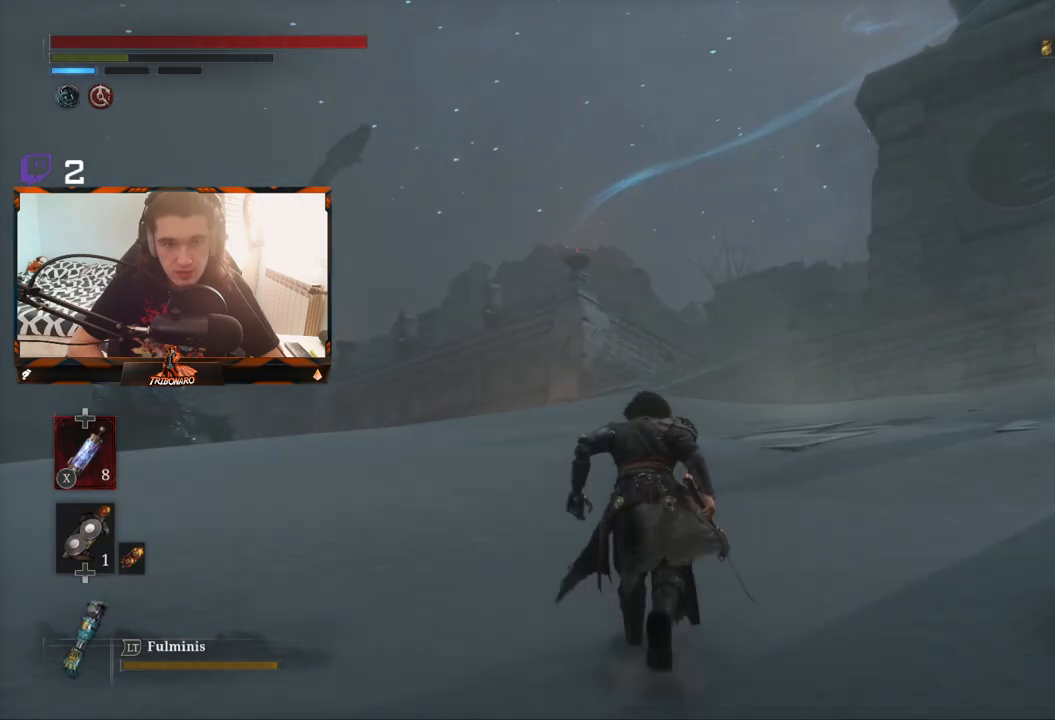
{"buttons": [], "left_stick": "up", "right_stick": "center", "events": [[183, "right_stick", "down"], [367, "right_stick", "center"]]}
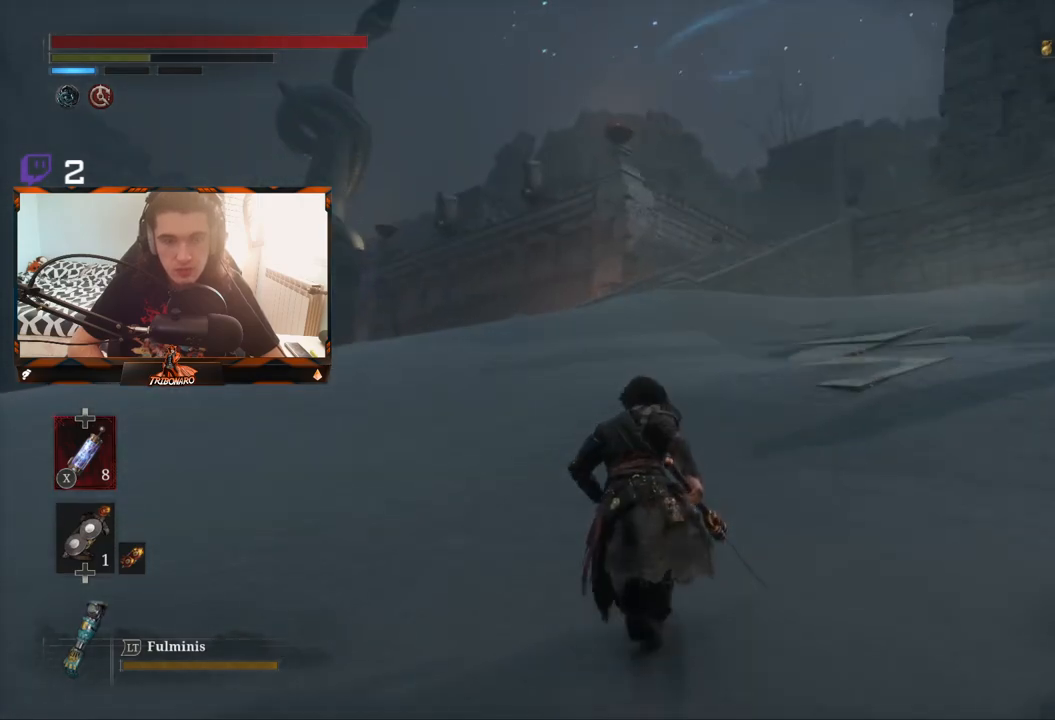
{"buttons": [], "left_stick": "up", "right_stick": "center", "events": []}
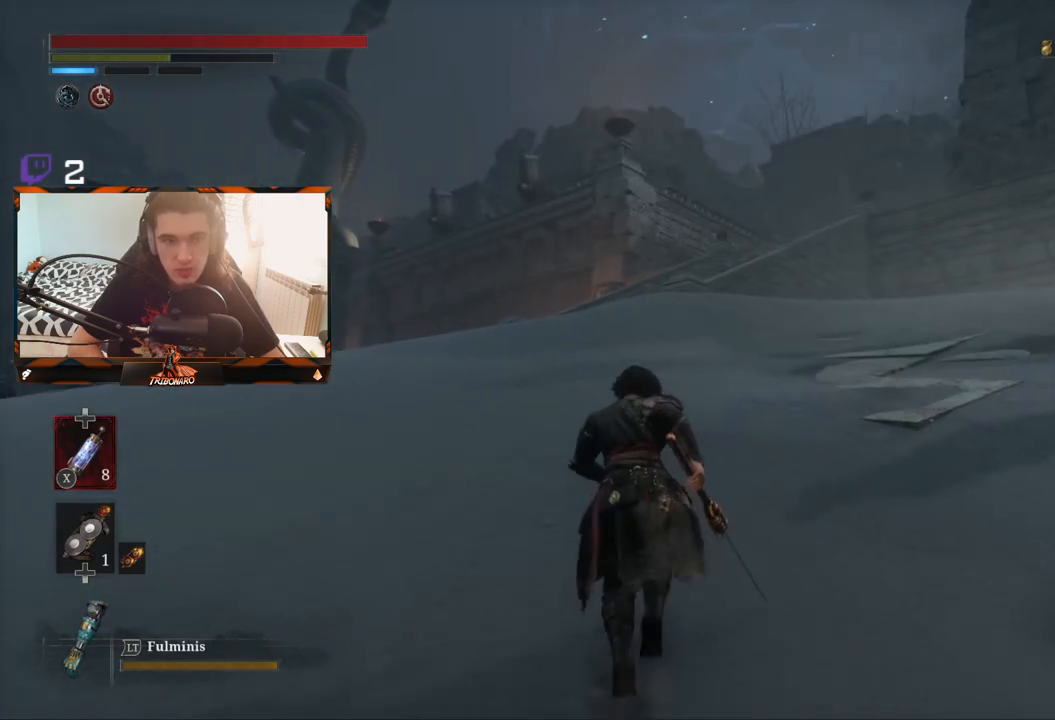
{"buttons": [], "left_stick": "up", "right_stick": "center", "events": []}
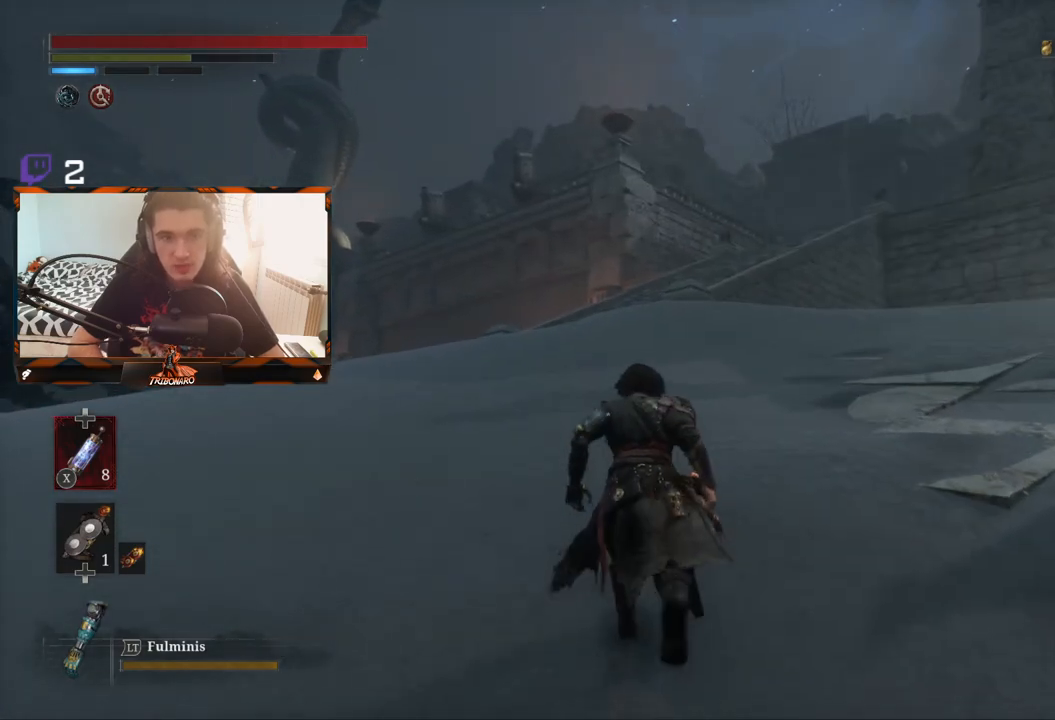
{"buttons": [], "left_stick": "up", "right_stick": "center", "events": []}
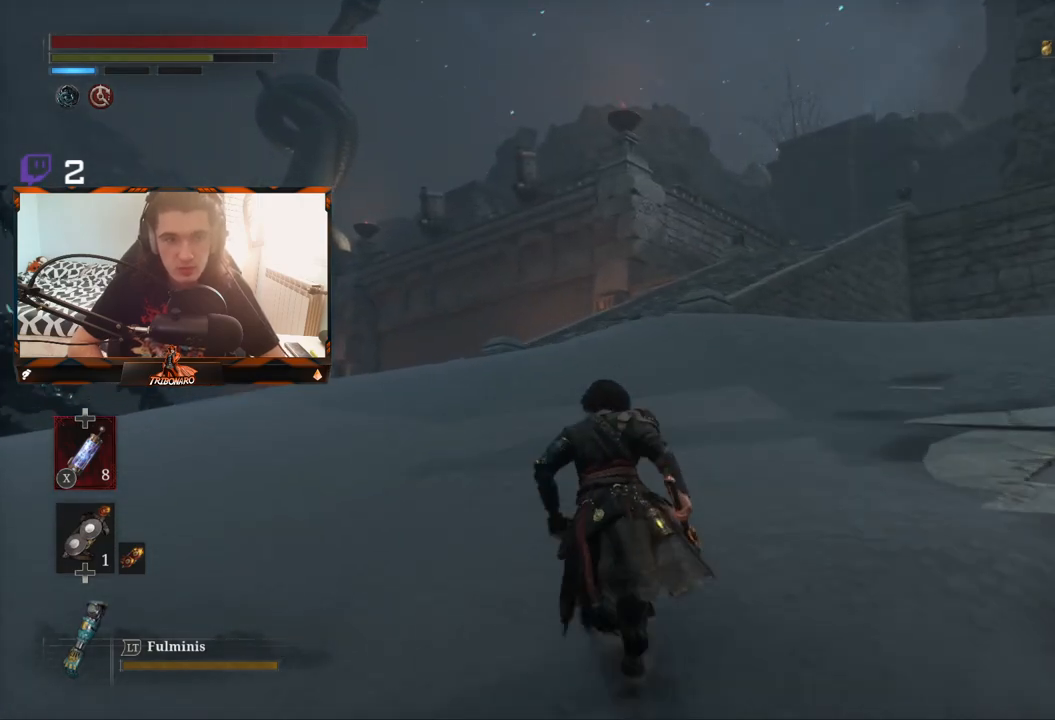
{"buttons": [], "left_stick": "up", "right_stick": "center", "events": []}
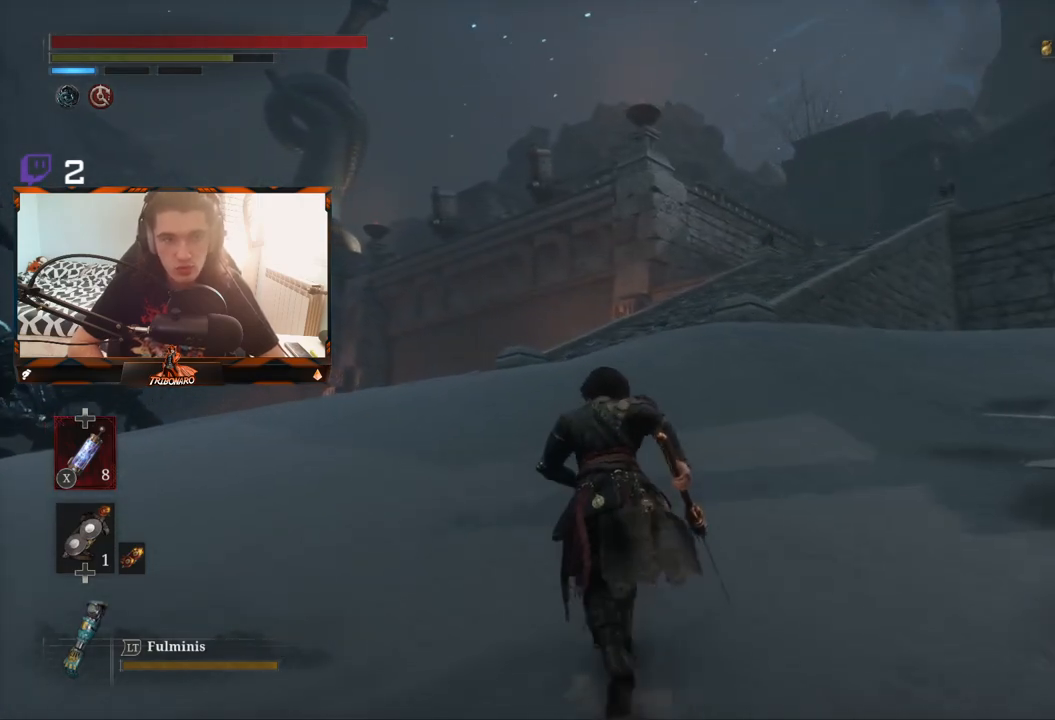
{"buttons": [], "left_stick": "up", "right_stick": "center", "events": []}
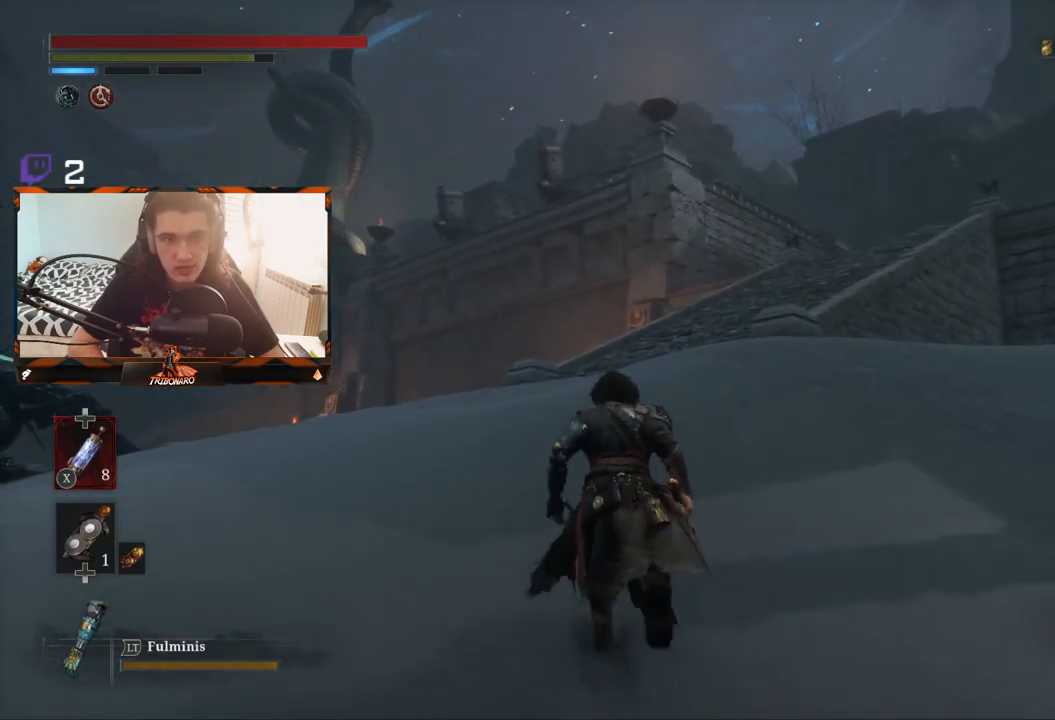
{"buttons": [], "left_stick": "up", "right_stick": "center", "events": []}
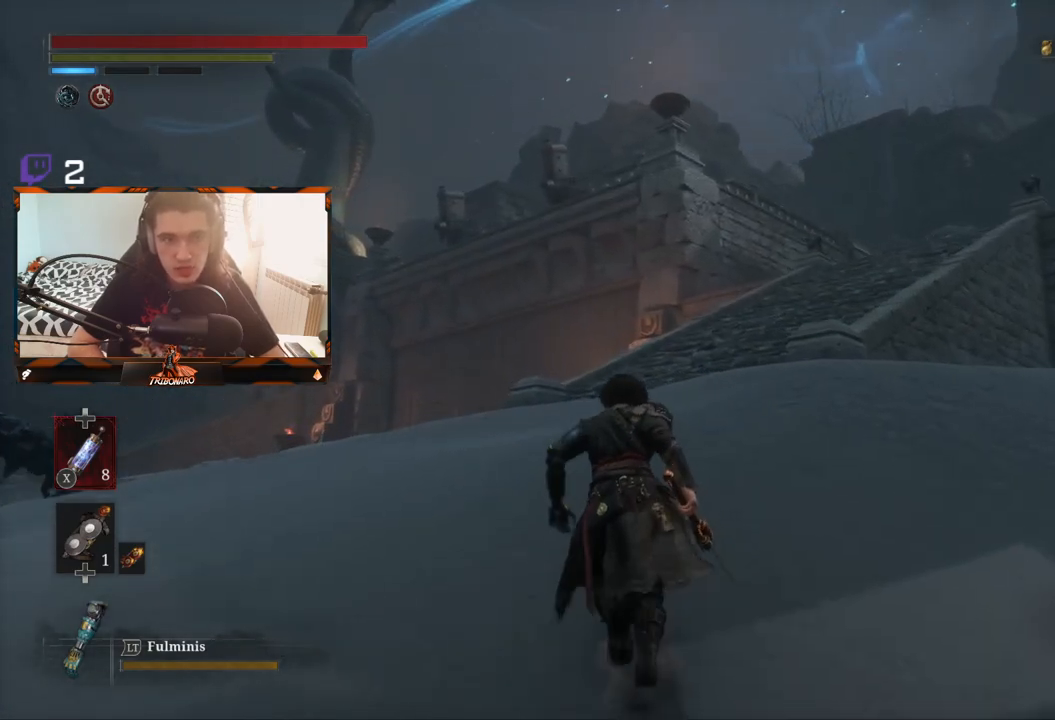
{"buttons": ["B"], "left_stick": "up", "right_stick": "center", "events": [[183, "B", "down"]]}
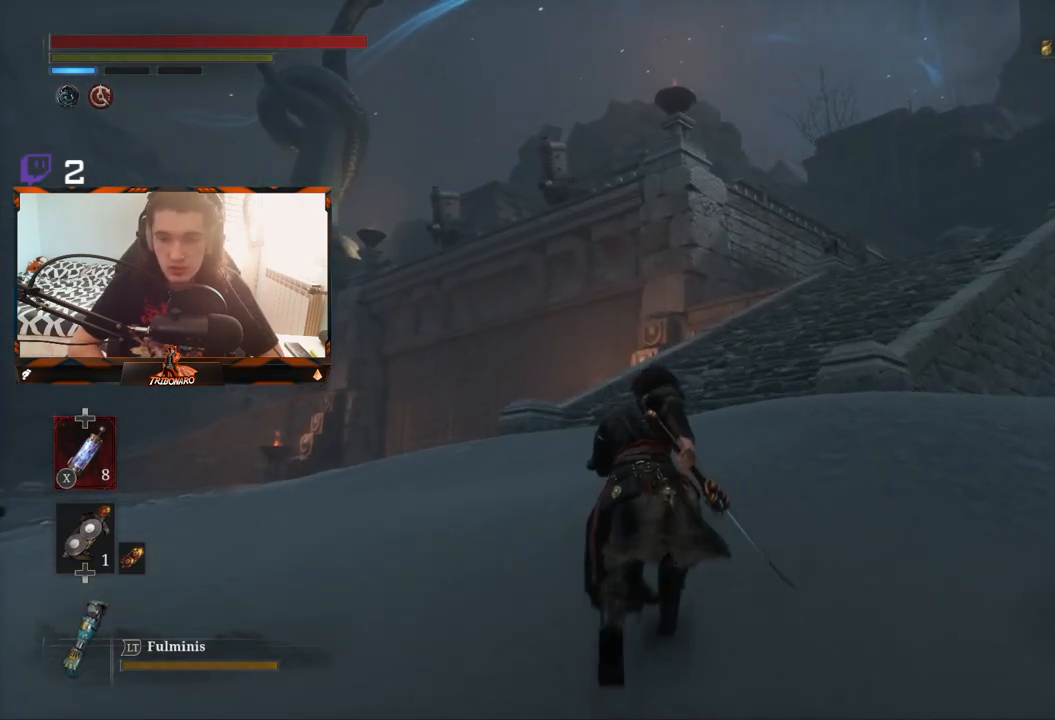
{"buttons": ["B"], "left_stick": "up", "right_stick": "down-right", "events": [[483, "right_stick", "down-right"]]}
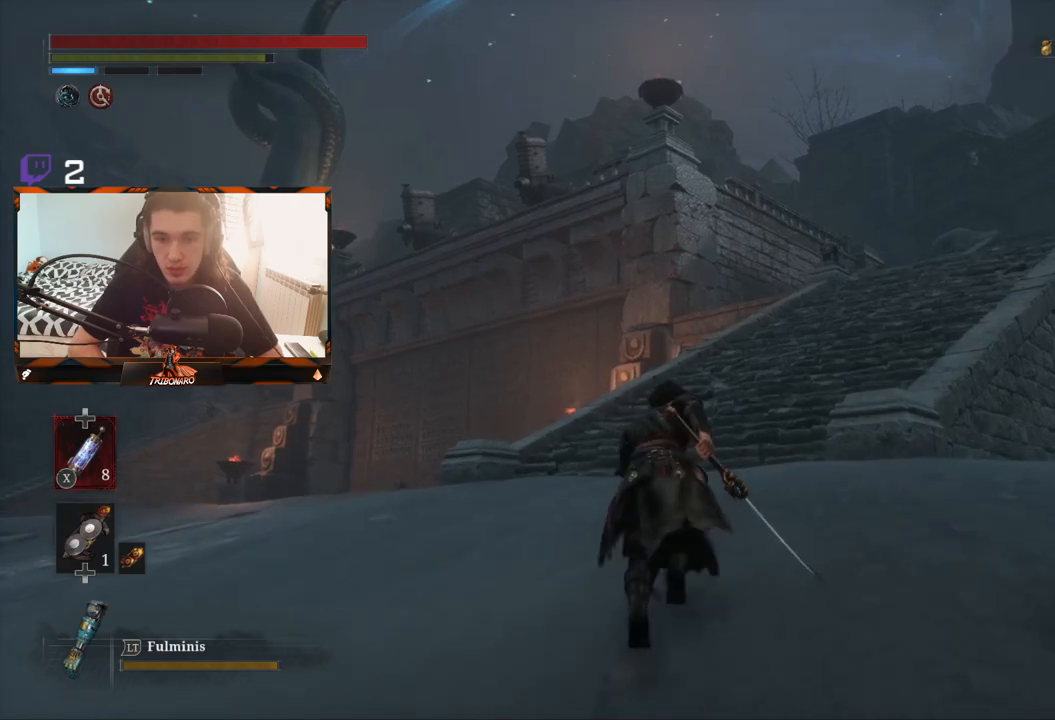
{"buttons": ["B"], "left_stick": "up", "right_stick": "center", "events": [[317, "right_stick", "center"]]}
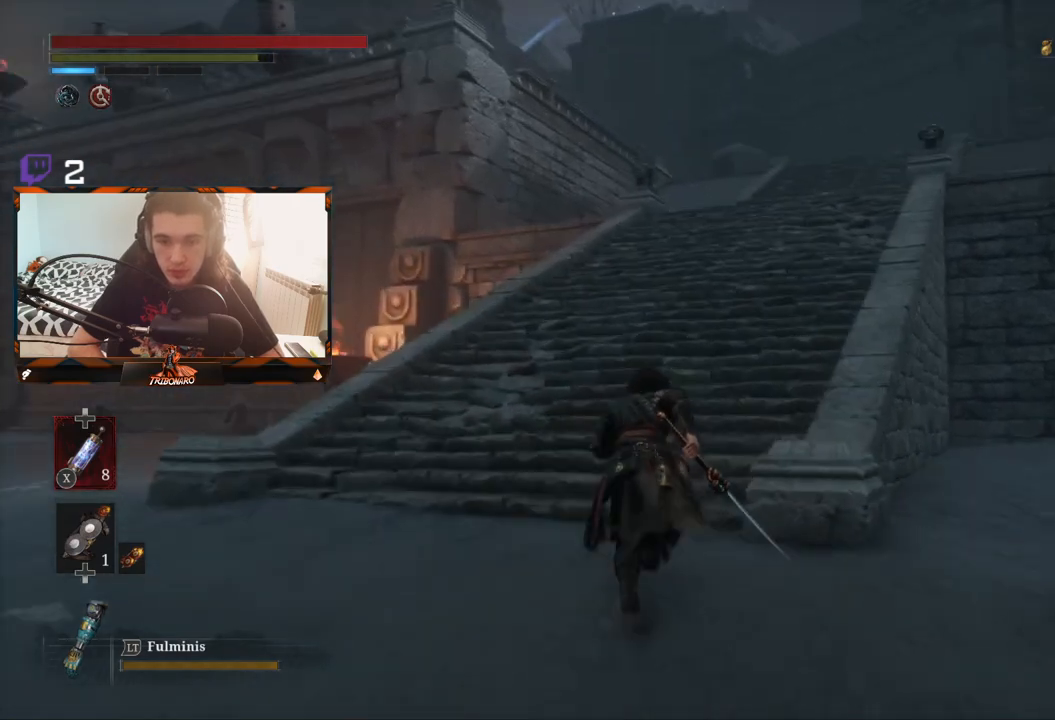
{"buttons": ["B"], "left_stick": "up", "right_stick": "center", "events": [[167, "right_stick", "down-right"], [350, "right_stick", "center"]]}